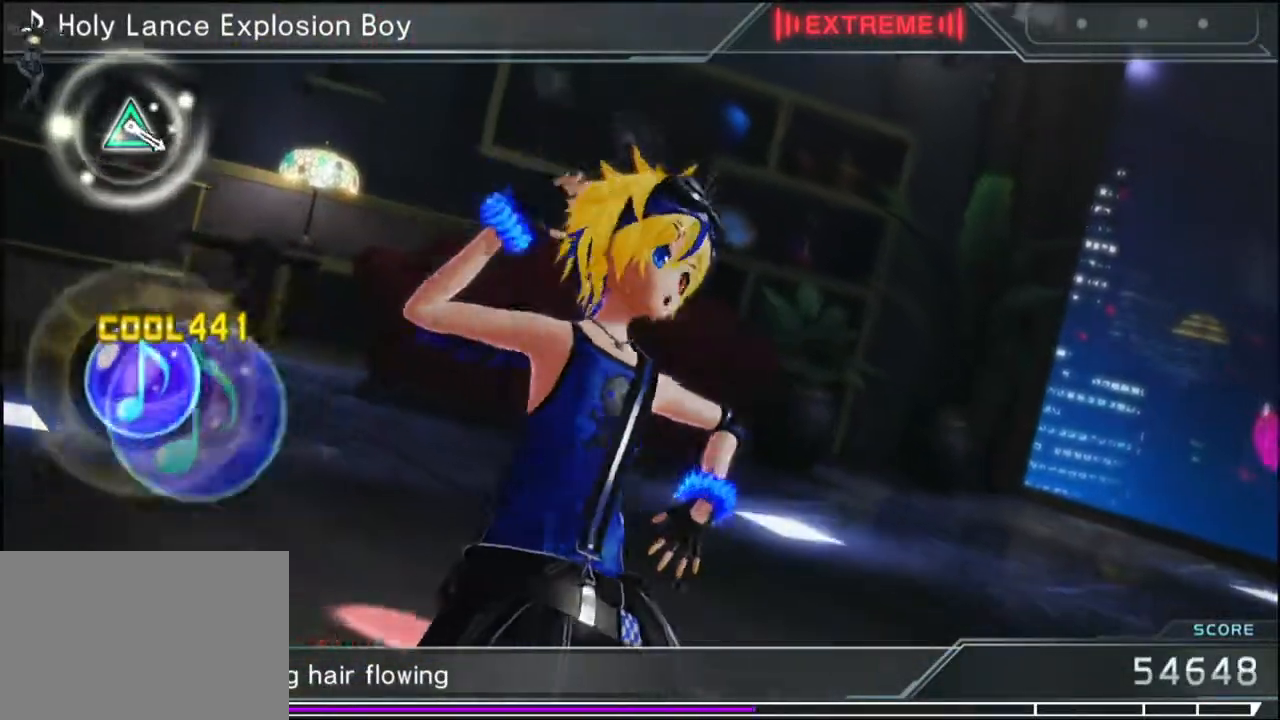
Gameplay with a controller (PlayStation layout); each line is a JSON object with the inputs held at the frame after it. "events" lists button and stick changes between this image and that frame as [ms after this image, input, new state], when the widget could be followed in between. Not read: left_stick right_stick.
{"buttons": [], "events": [[117, "CROSS", "down"], [200, "CROSS", "up"]]}
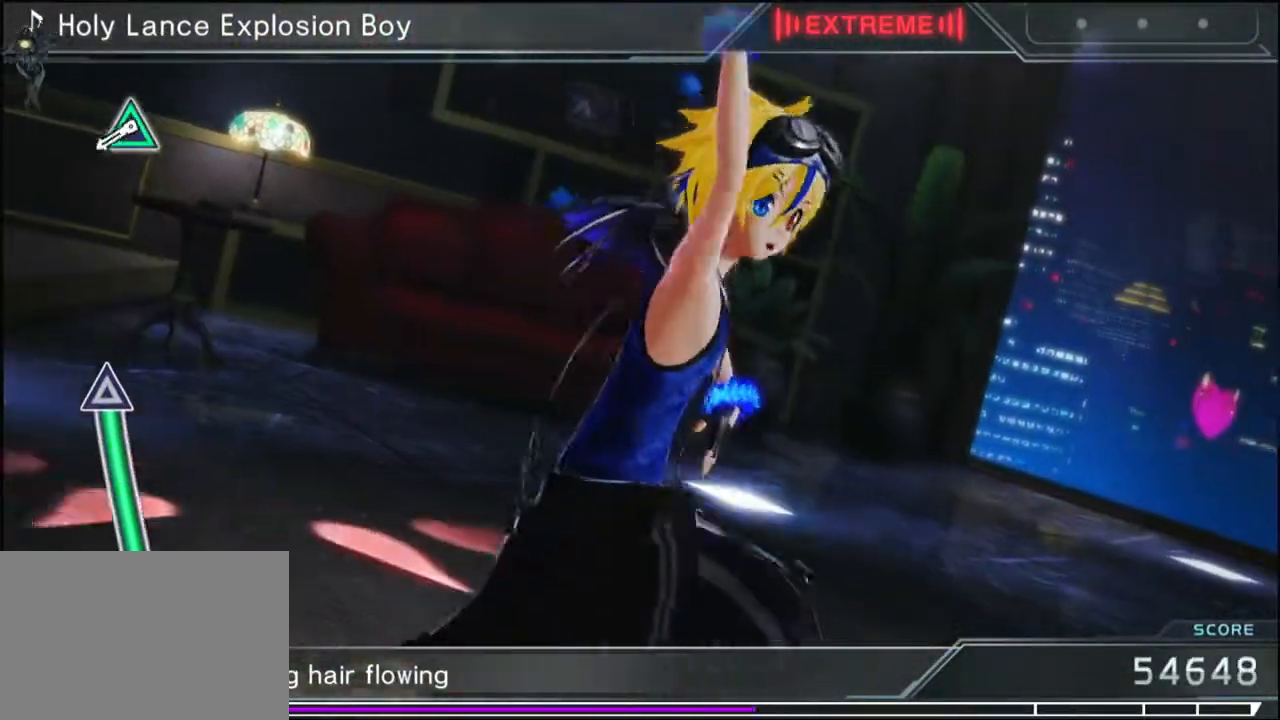
{"buttons": ["TRIANGLE"], "events": [[33, "CROSS", "down"], [83, "CROSS", "up"], [417, "TRIANGLE", "down"]]}
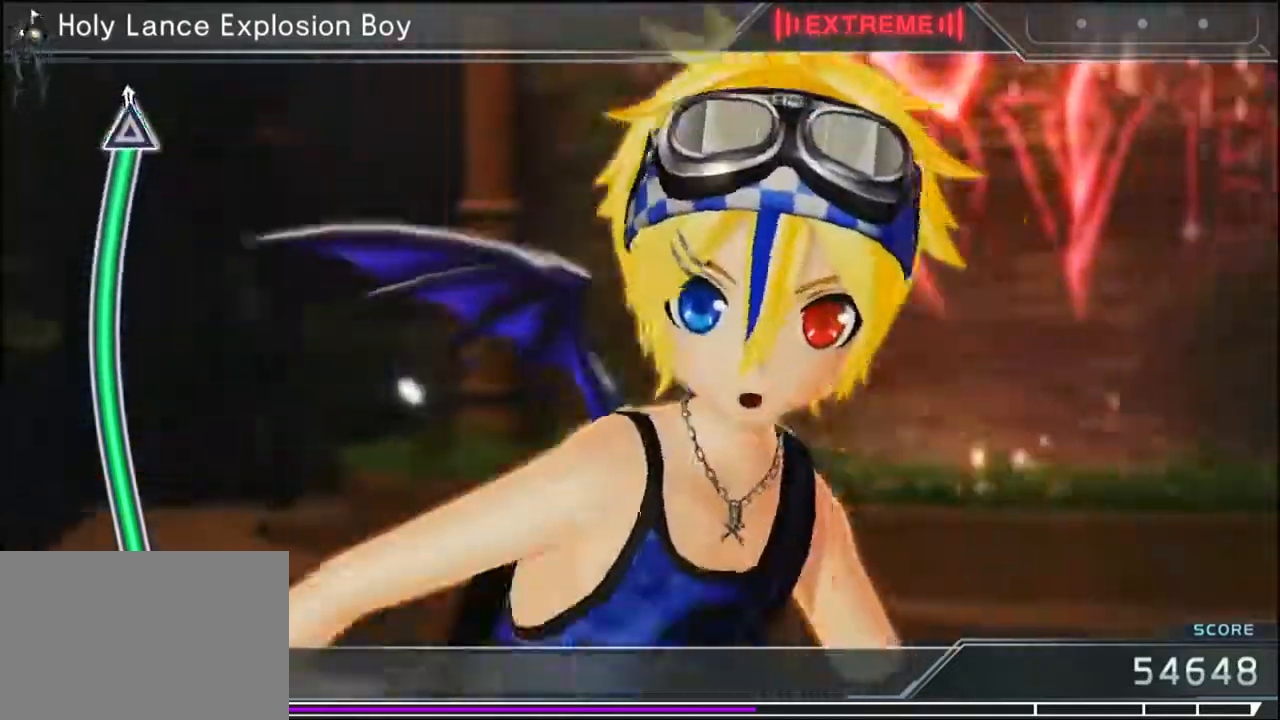
{"buttons": ["TRIANGLE"], "events": []}
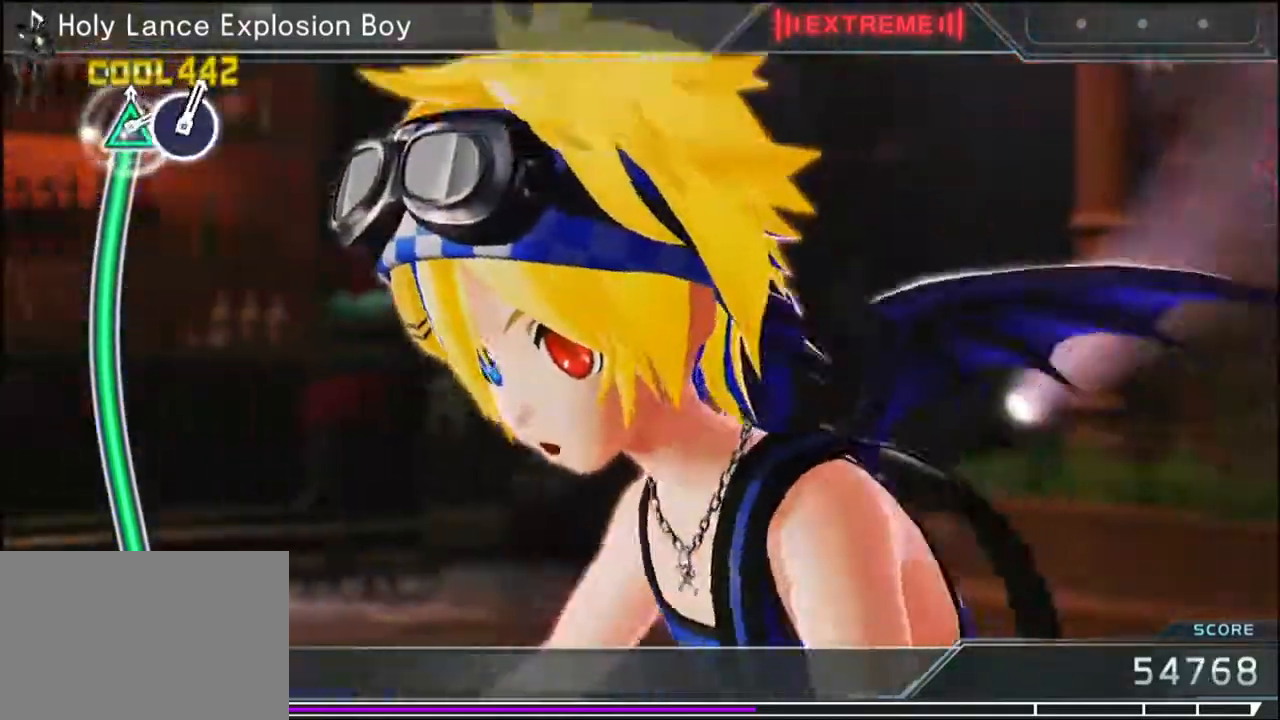
{"buttons": ["TRIANGLE"], "events": []}
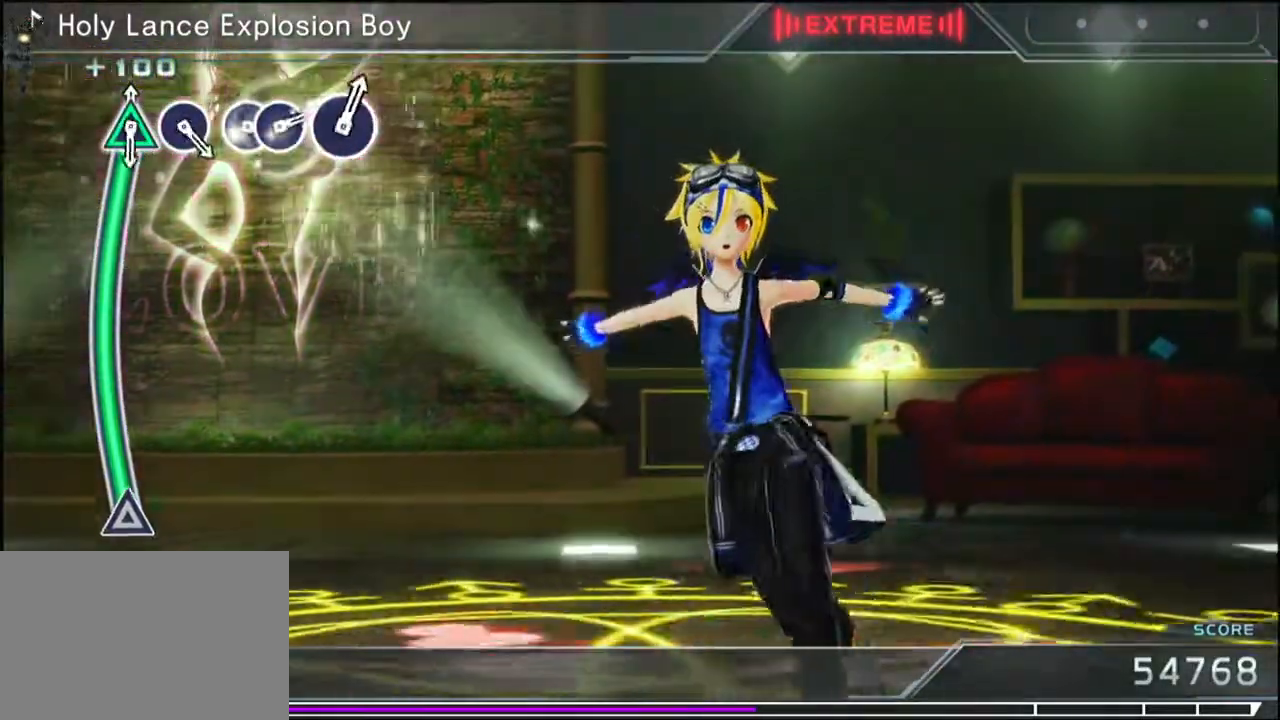
{"buttons": ["TRIANGLE"], "events": []}
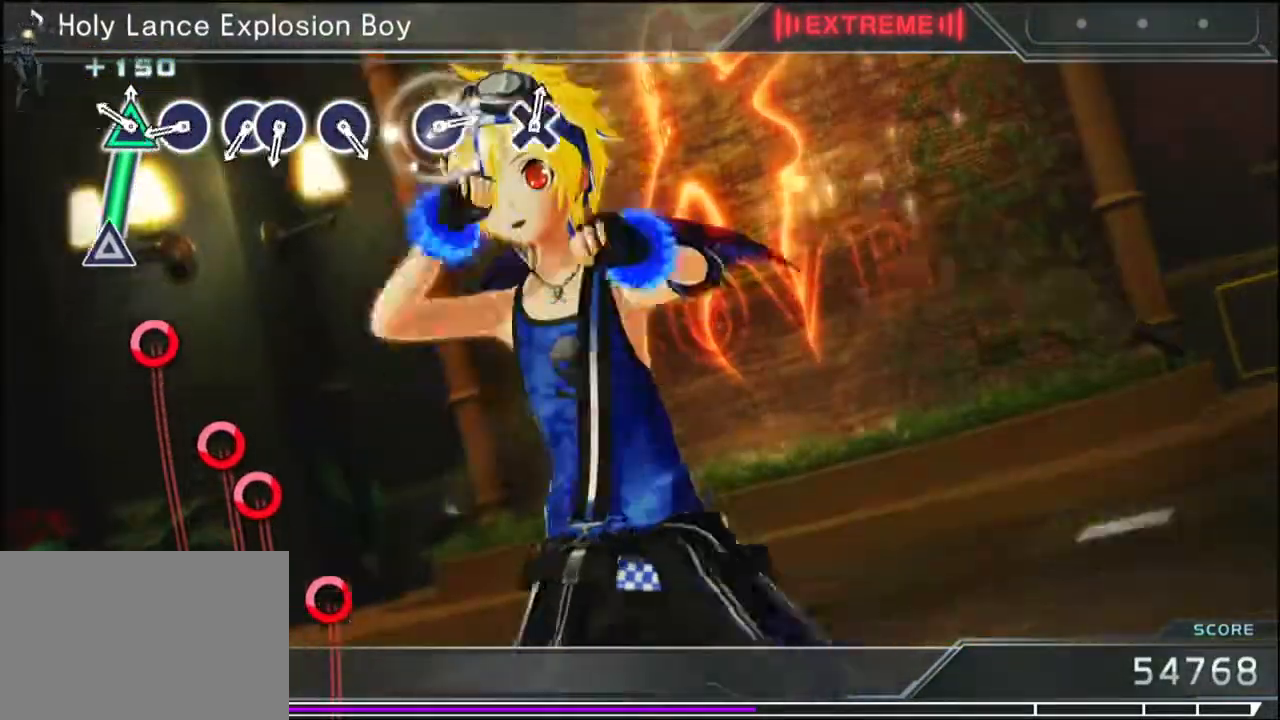
{"buttons": [], "events": [[200, "TRIANGLE", "up"], [383, "CIRCLE", "down"], [450, "CIRCLE", "up"]]}
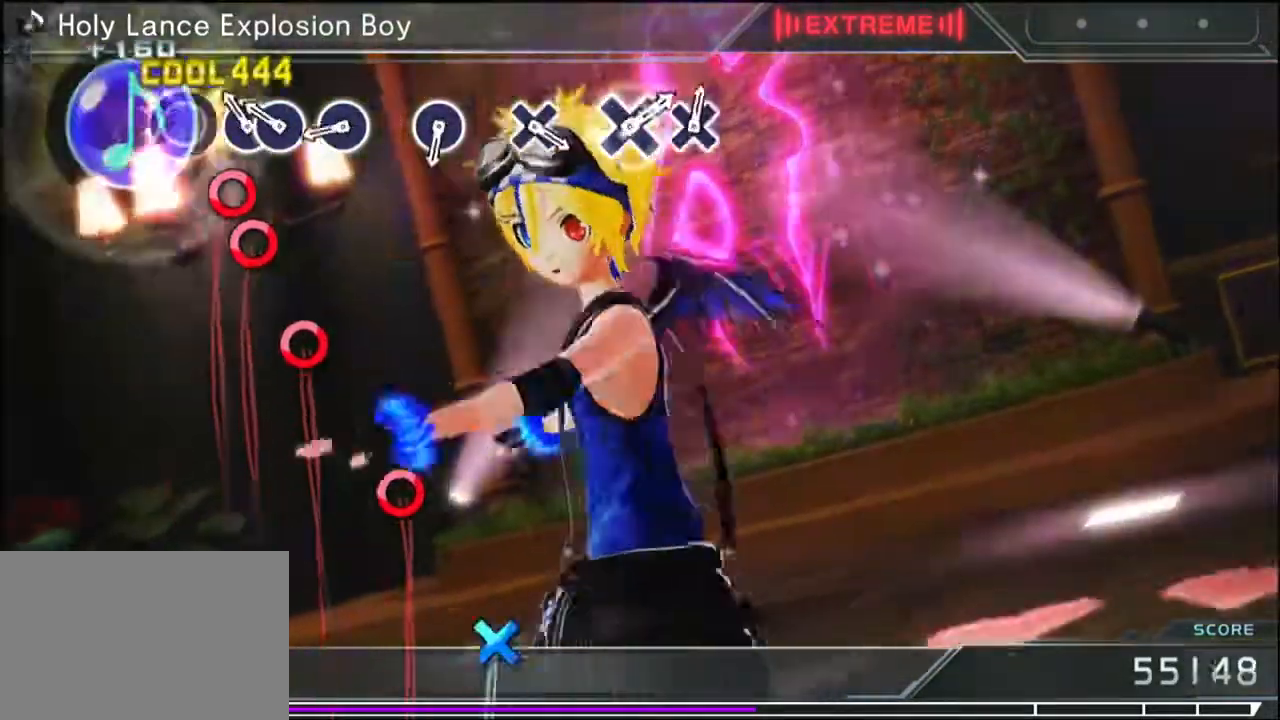
{"buttons": [], "events": [[67, "CIRCLE", "down"], [150, "CIRCLE", "up"], [200, "DPAD_RIGHT", "down"], [250, "DPAD_RIGHT", "up"], [383, "CIRCLE", "down"], [450, "CIRCLE", "up"]]}
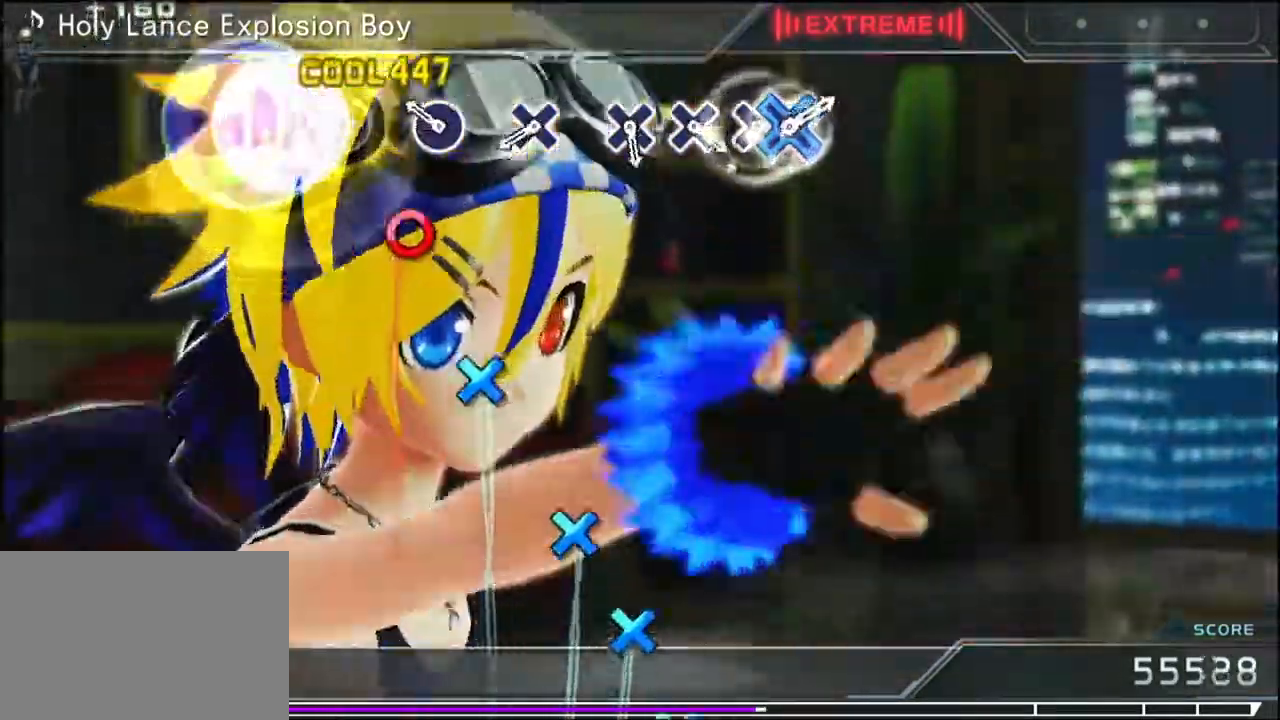
{"buttons": [], "events": [[150, "CIRCLE", "down"], [200, "CIRCLE", "up"], [383, "CROSS", "down"], [467, "CROSS", "up"]]}
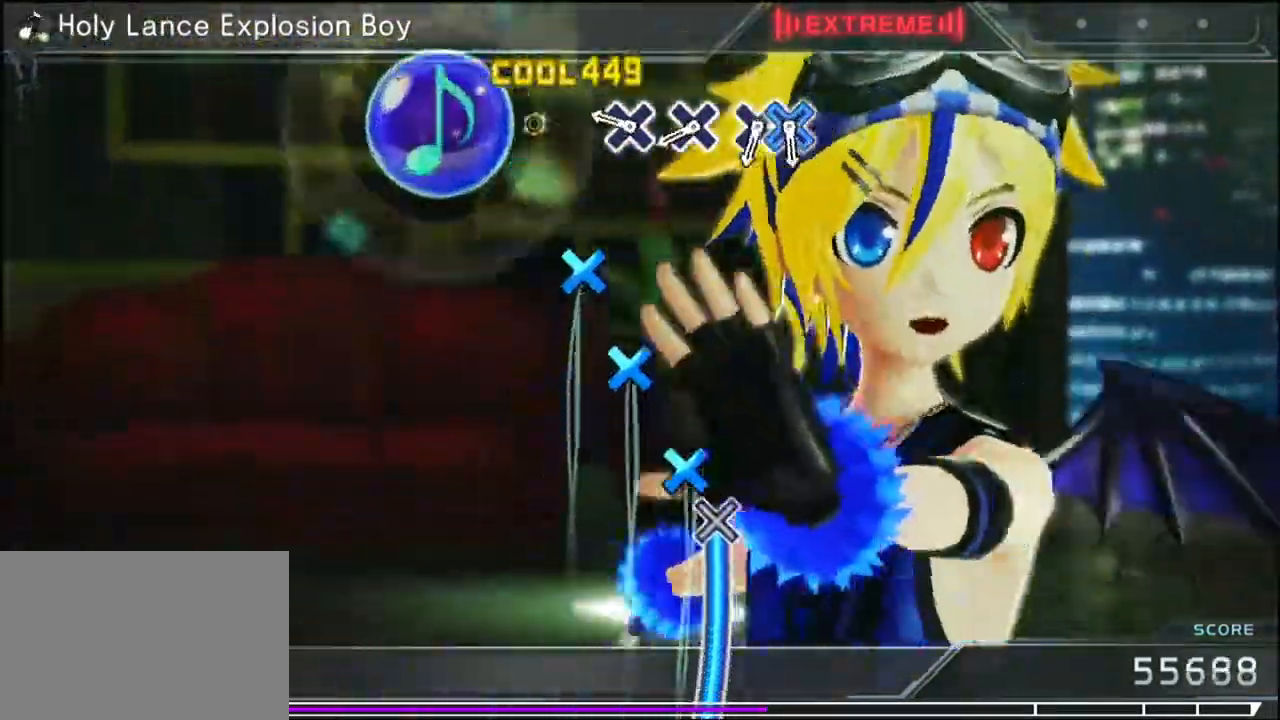
{"buttons": [], "events": [[200, "CROSS", "down"], [267, "CROSS", "up"], [417, "CROSS", "down"], [467, "CROSS", "up"]]}
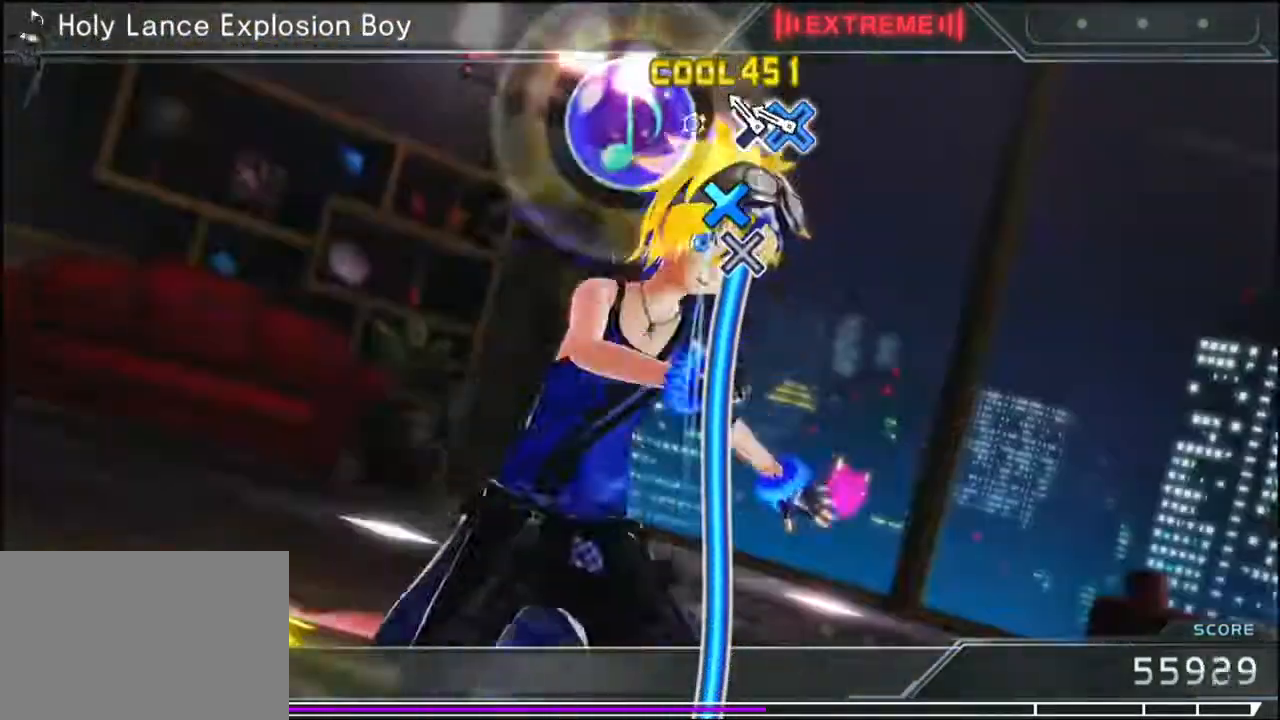
{"buttons": ["CROSS"], "events": [[83, "CROSS", "down"], [117, "CROSS", "up"], [217, "CROSS", "down"]]}
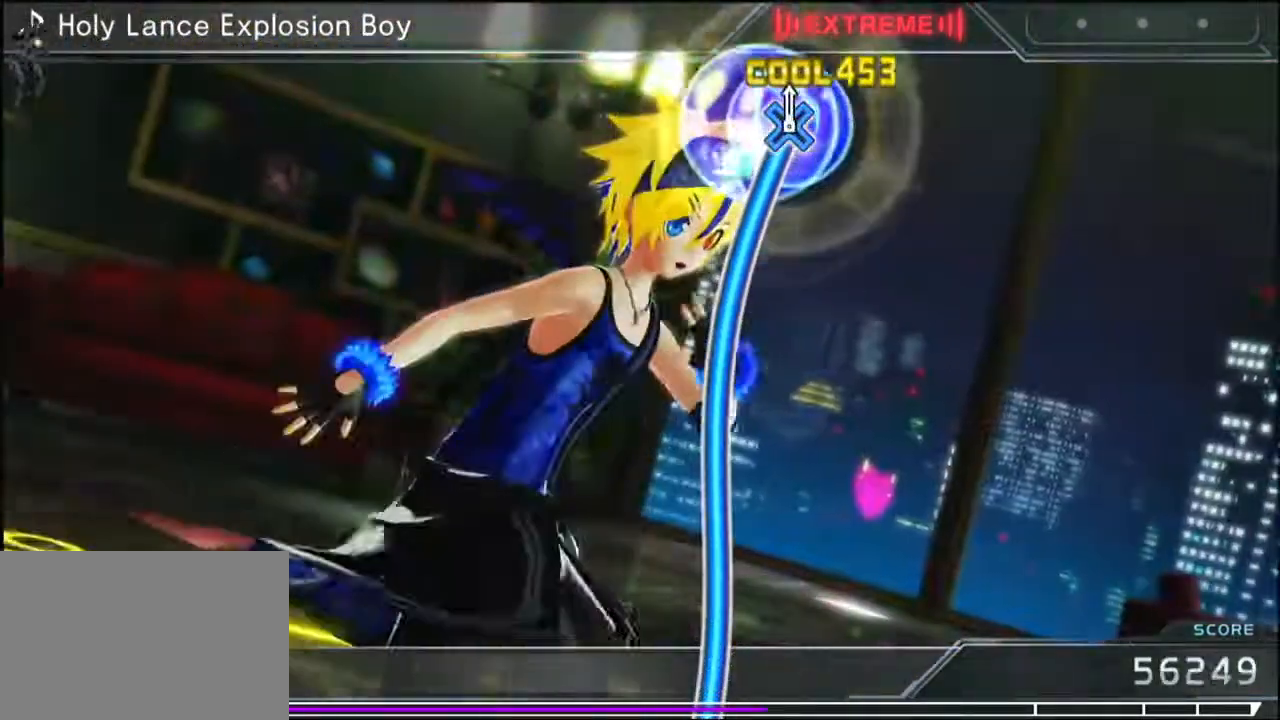
{"buttons": ["CROSS"], "events": []}
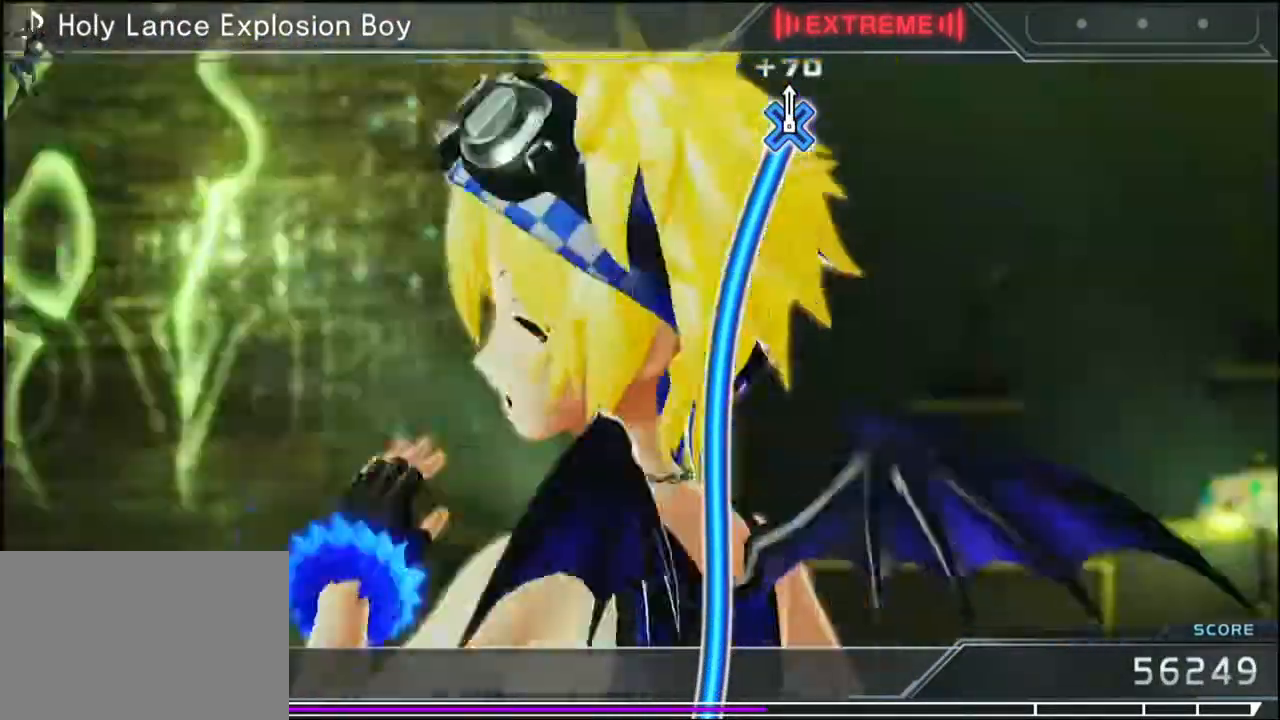
{"buttons": ["CROSS"], "events": []}
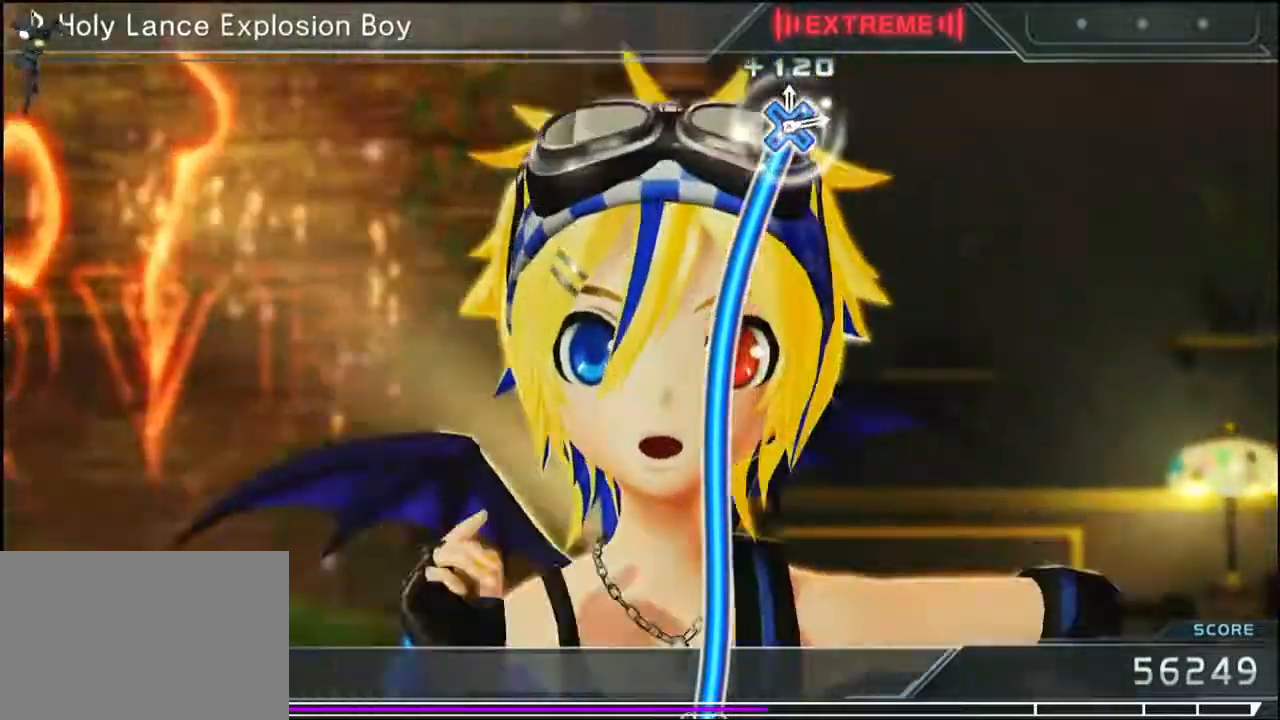
{"buttons": ["CROSS"], "events": []}
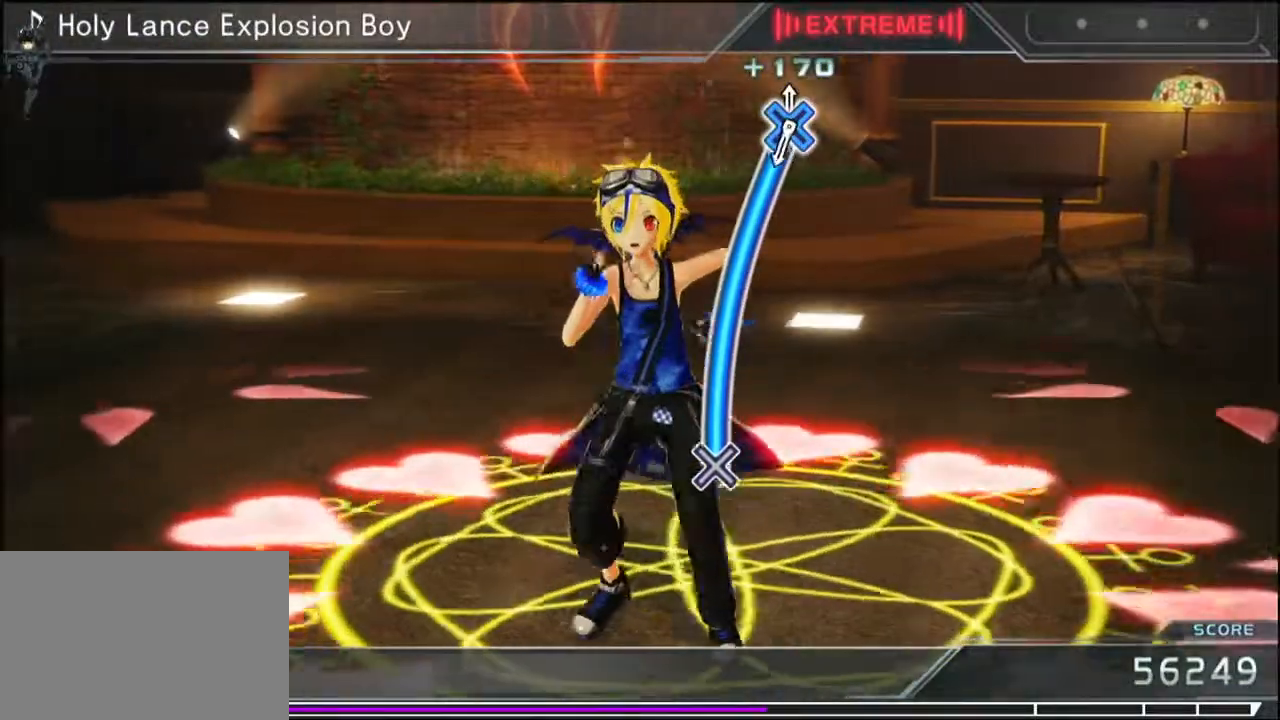
{"buttons": ["CROSS"], "events": []}
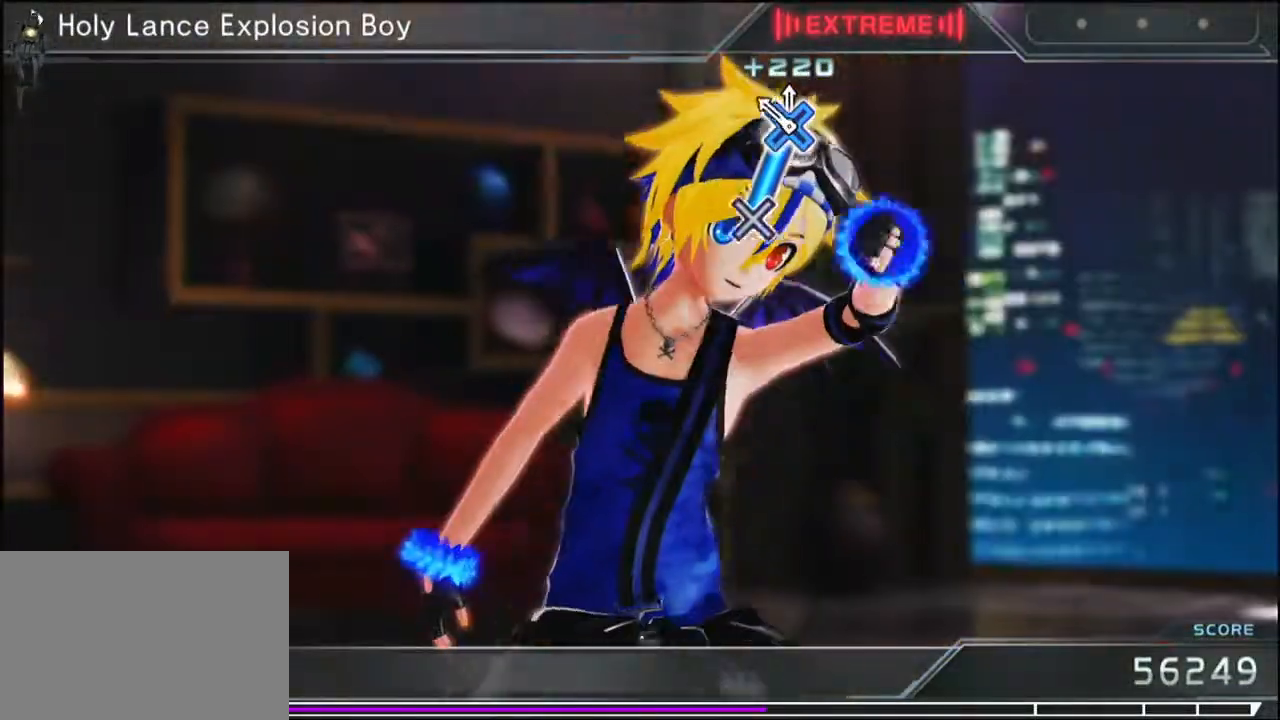
{"buttons": ["CROSS"], "events": [[133, "CROSS", "up"], [483, "CROSS", "down"]]}
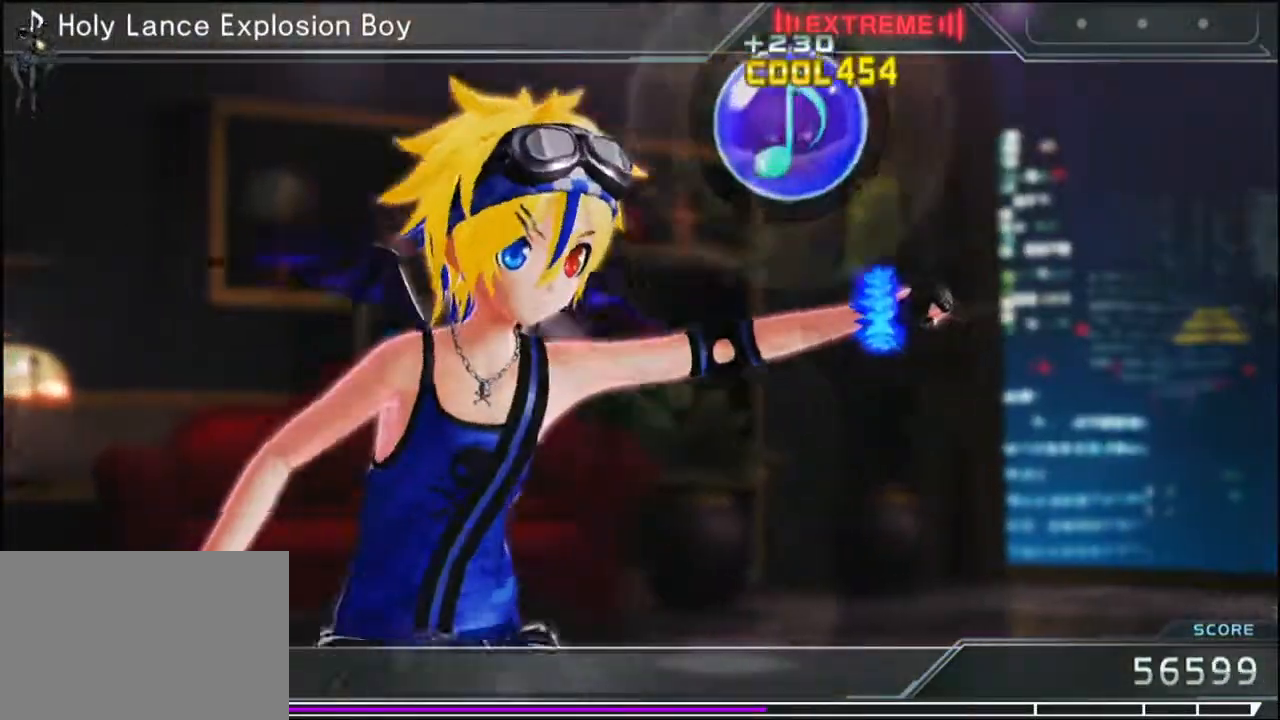
{"buttons": [], "events": [[67, "CROSS", "up"], [383, "CROSS", "down"], [450, "CROSS", "up"]]}
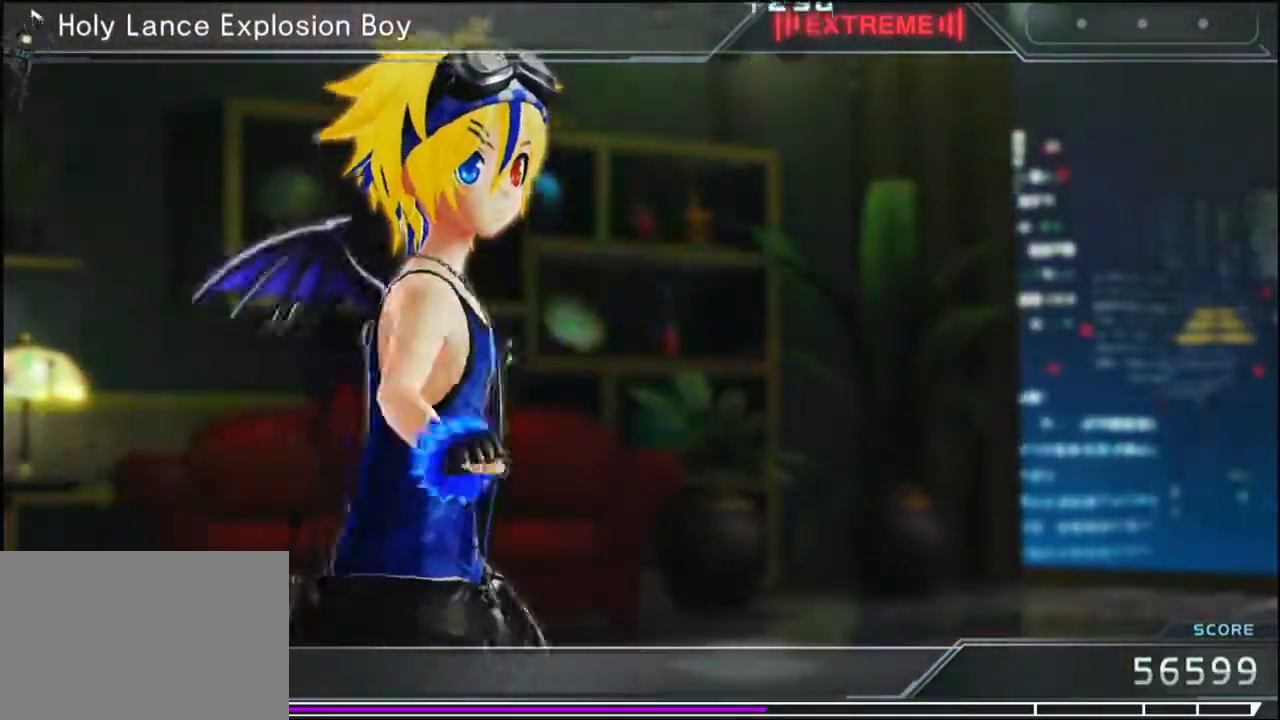
{"buttons": [], "events": [[233, "CROSS", "down"], [367, "CROSS", "up"]]}
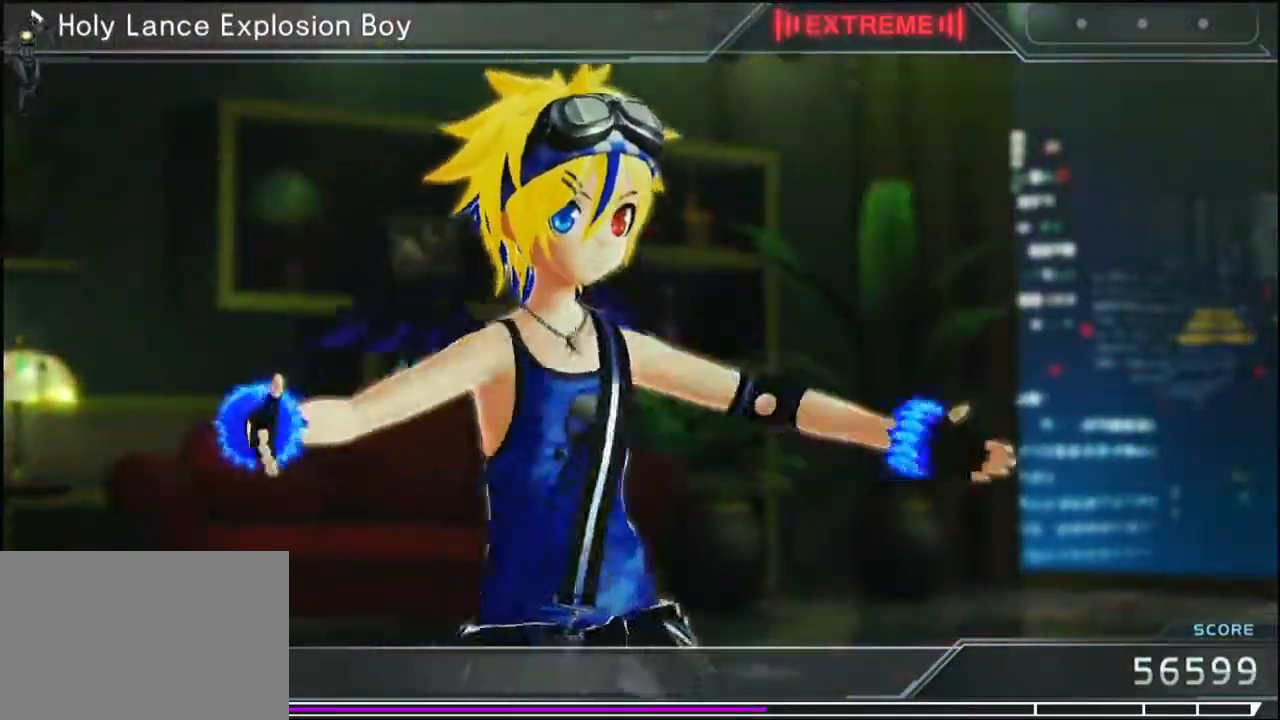
{"buttons": [], "events": [[117, "CROSS", "down"], [250, "CROSS", "up"]]}
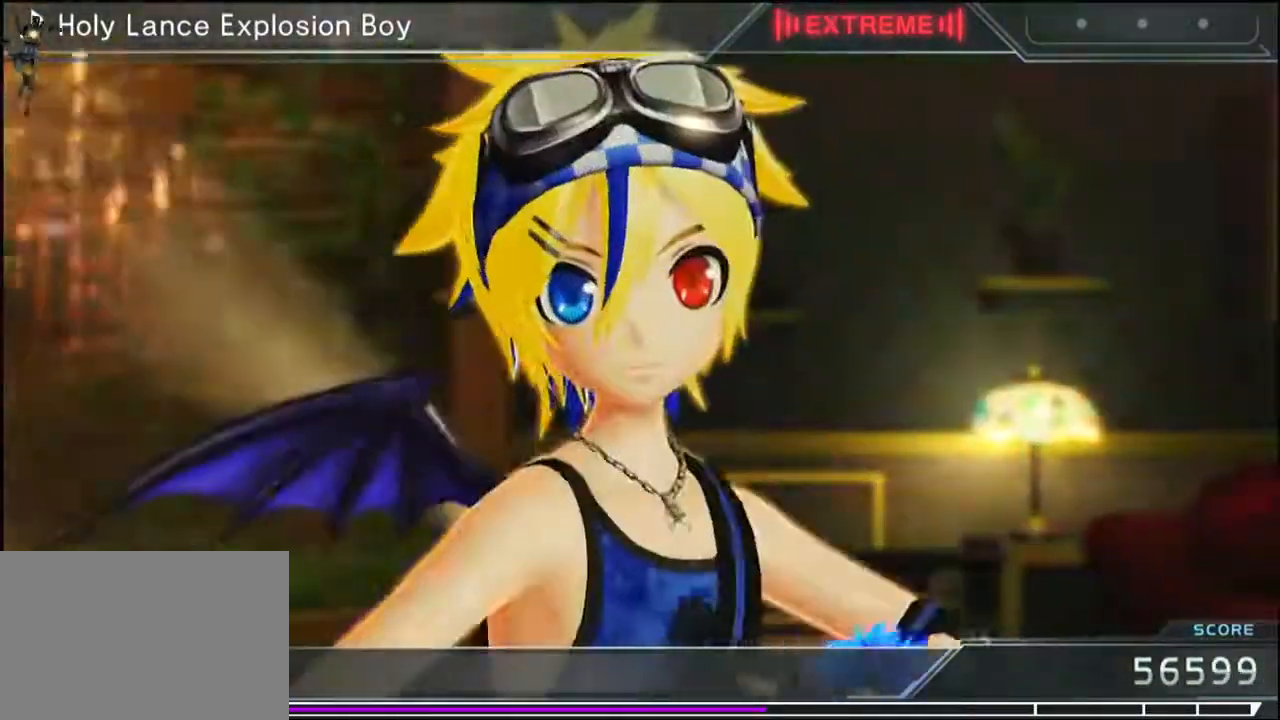
{"buttons": ["CROSS"], "events": [[33, "CROSS", "down"], [167, "CROSS", "up"], [417, "CROSS", "down"]]}
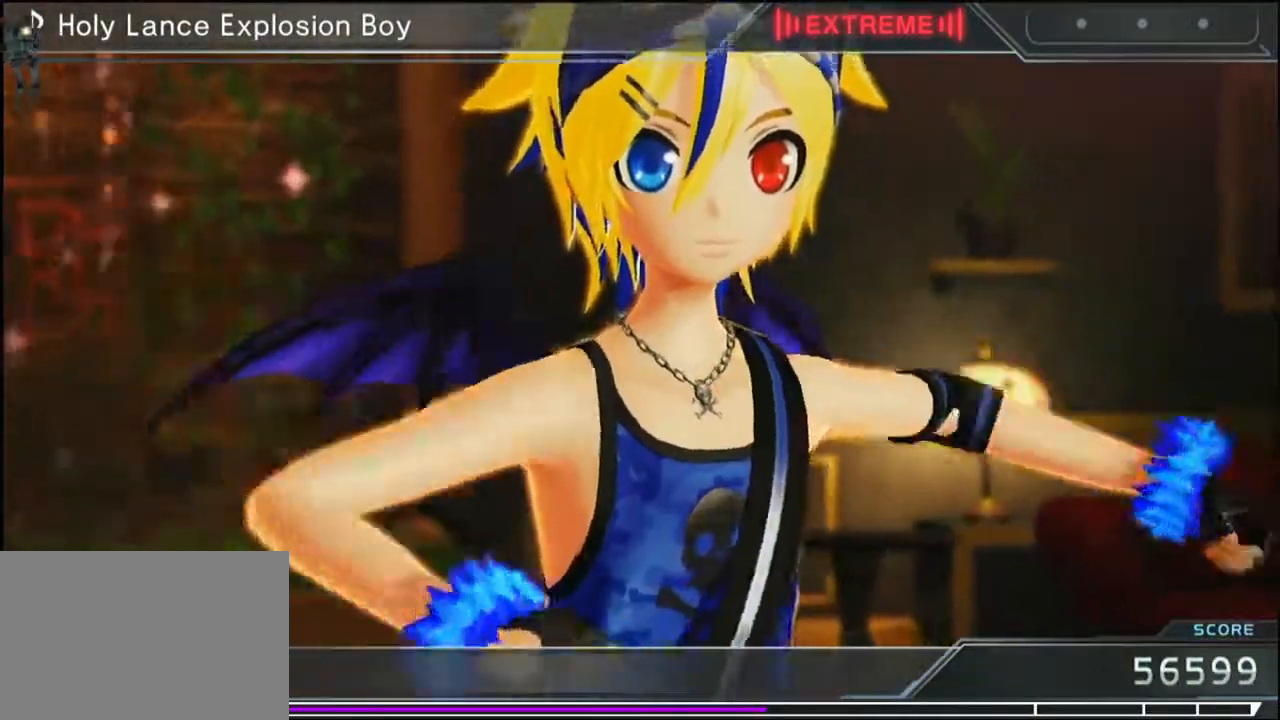
{"buttons": [], "events": [[17, "CROSS", "up"], [300, "CROSS", "down"], [400, "CROSS", "up"]]}
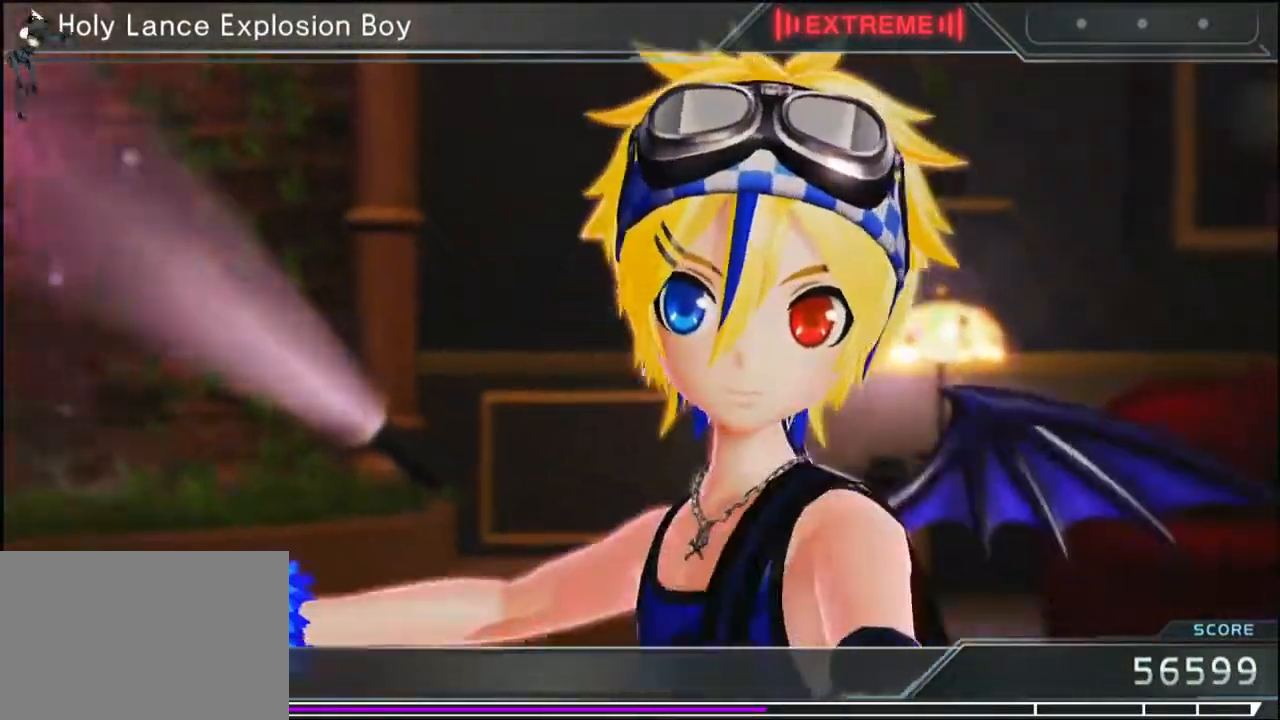
{"buttons": [], "events": [[167, "CROSS", "down"], [283, "CROSS", "up"]]}
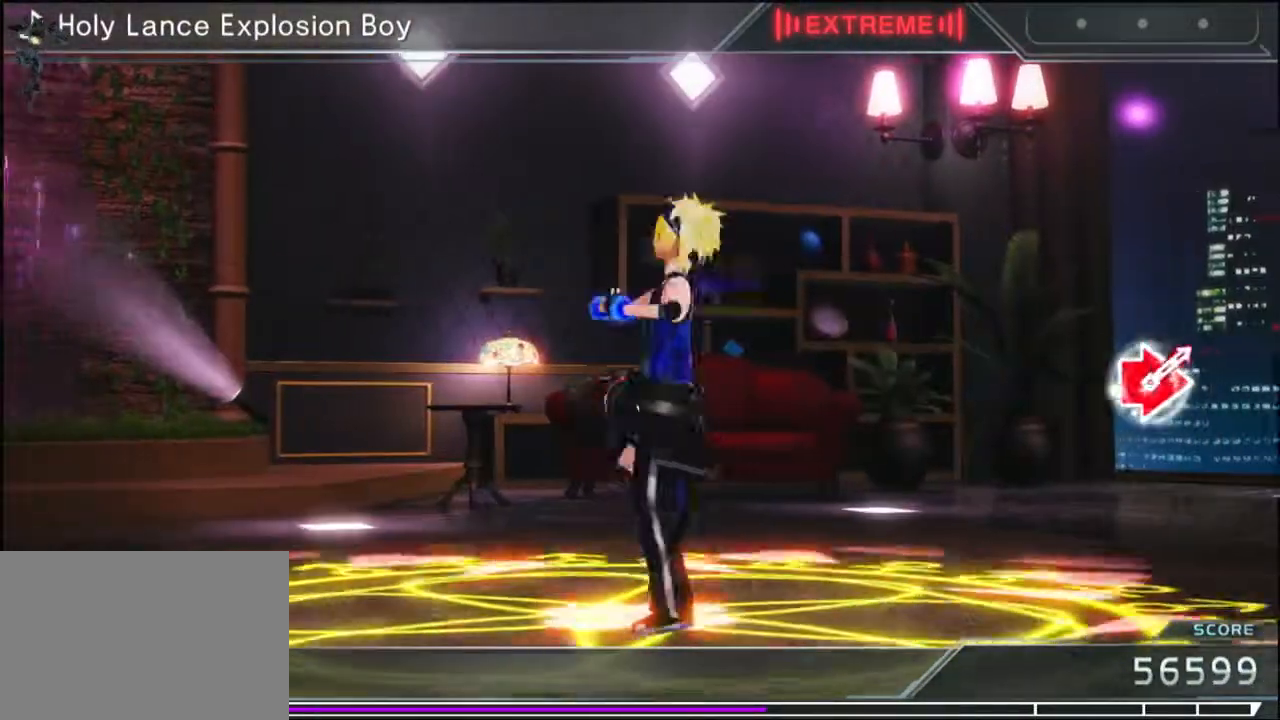
{"buttons": ["CROSS"], "events": [[67, "CROSS", "down"], [150, "CROSS", "up"], [467, "CROSS", "down"]]}
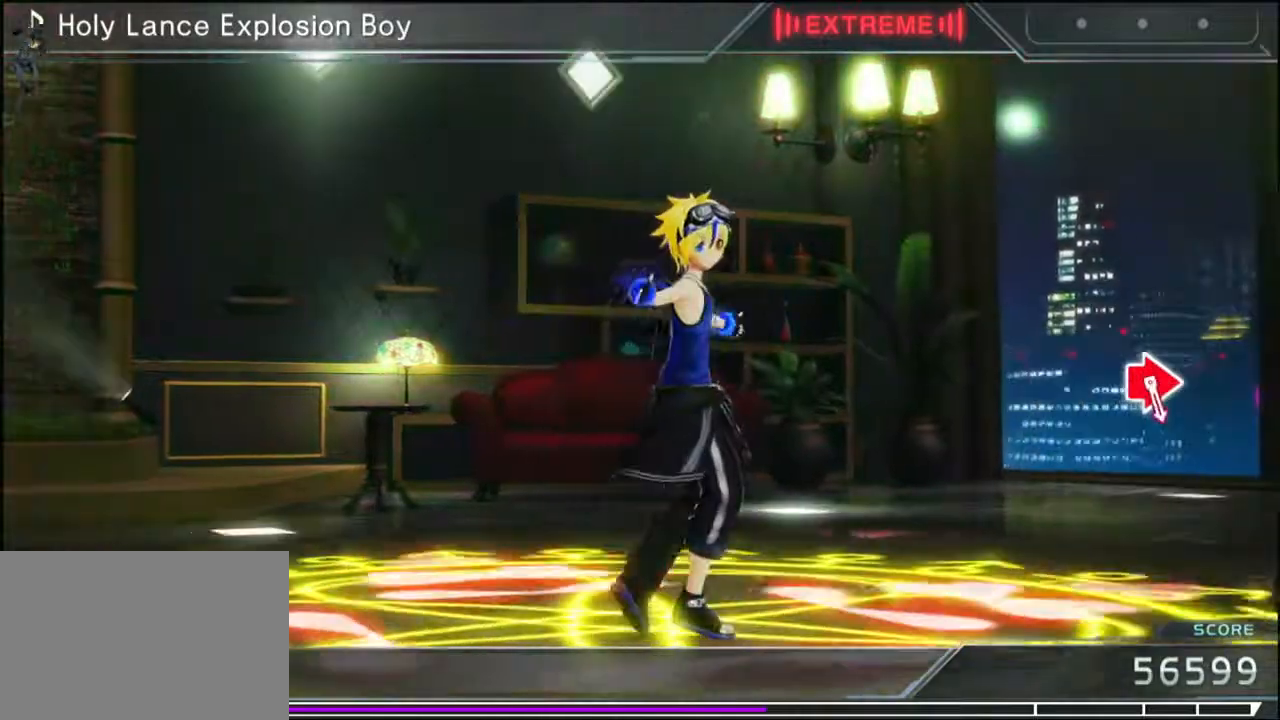
{"buttons": [], "events": [[50, "CROSS", "up"], [333, "CROSS", "down"], [417, "CROSS", "up"]]}
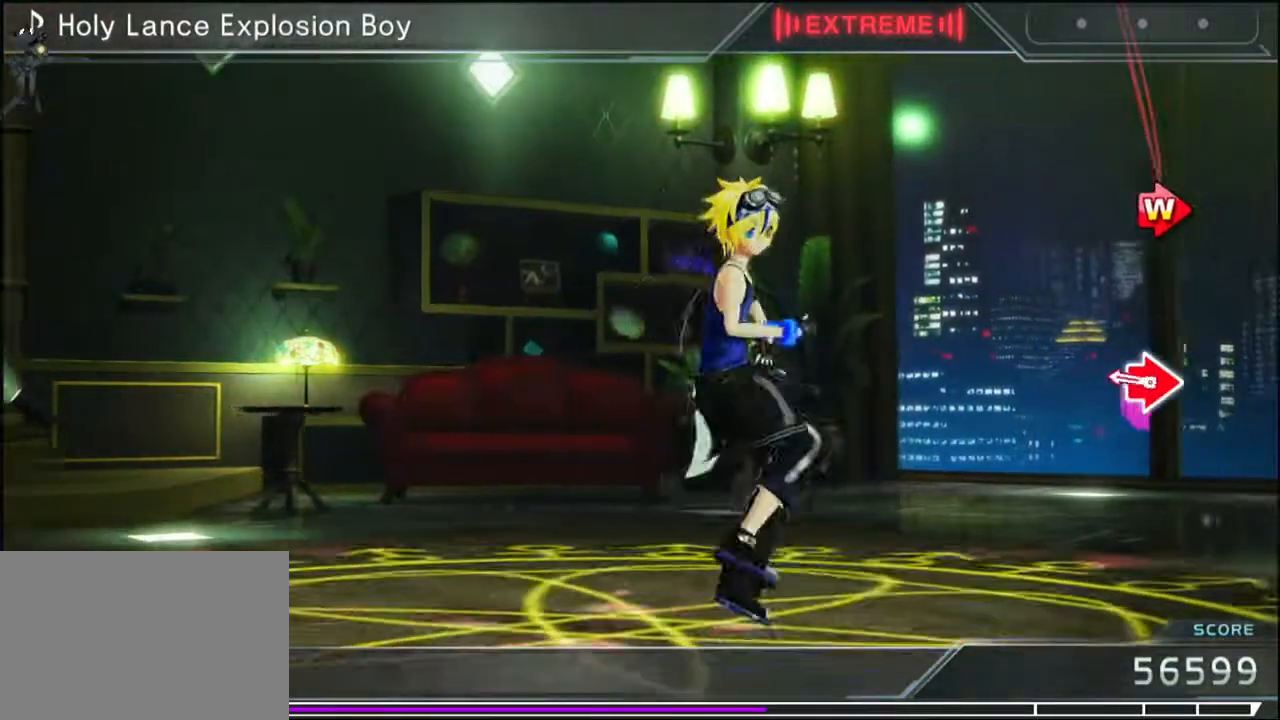
{"buttons": [], "events": [[400, "CIRCLE", "down"], [400, "DPAD_RIGHT", "down"], [450, "CIRCLE", "up"], [450, "DPAD_RIGHT", "up"]]}
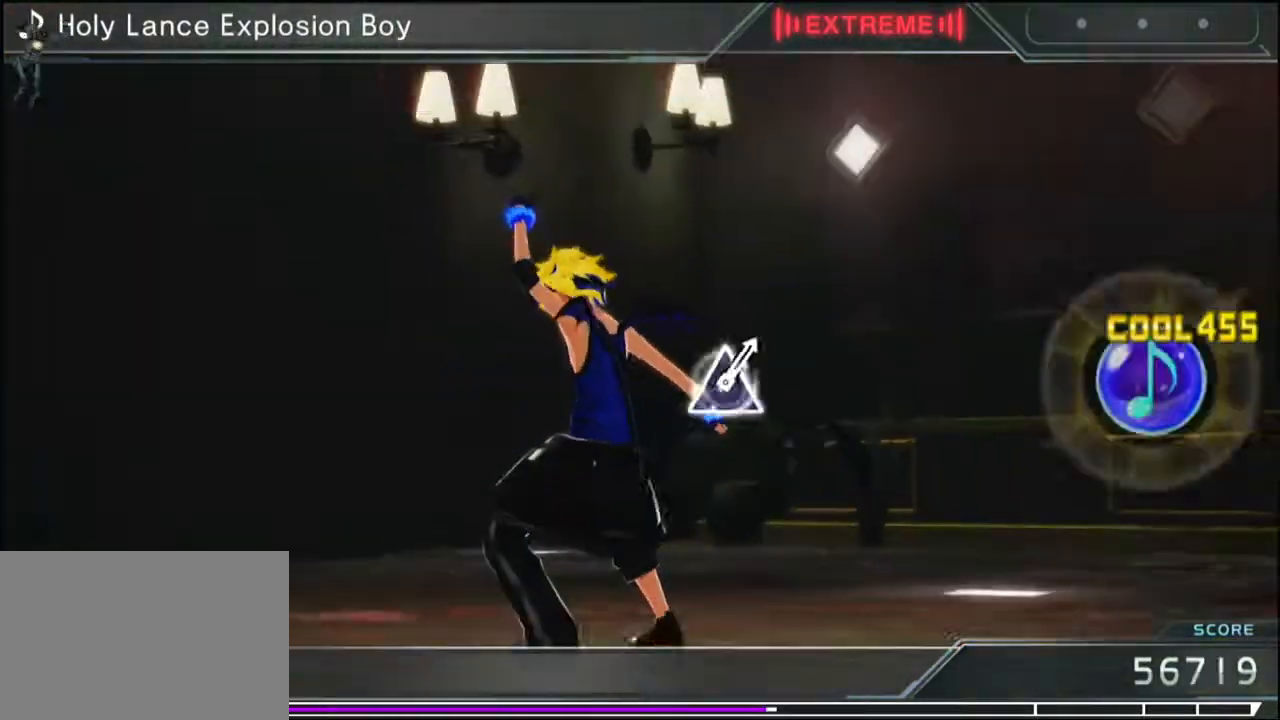
{"buttons": ["CROSS"], "events": [[117, "CROSS", "down"], [217, "CROSS", "up"], [500, "CROSS", "down"]]}
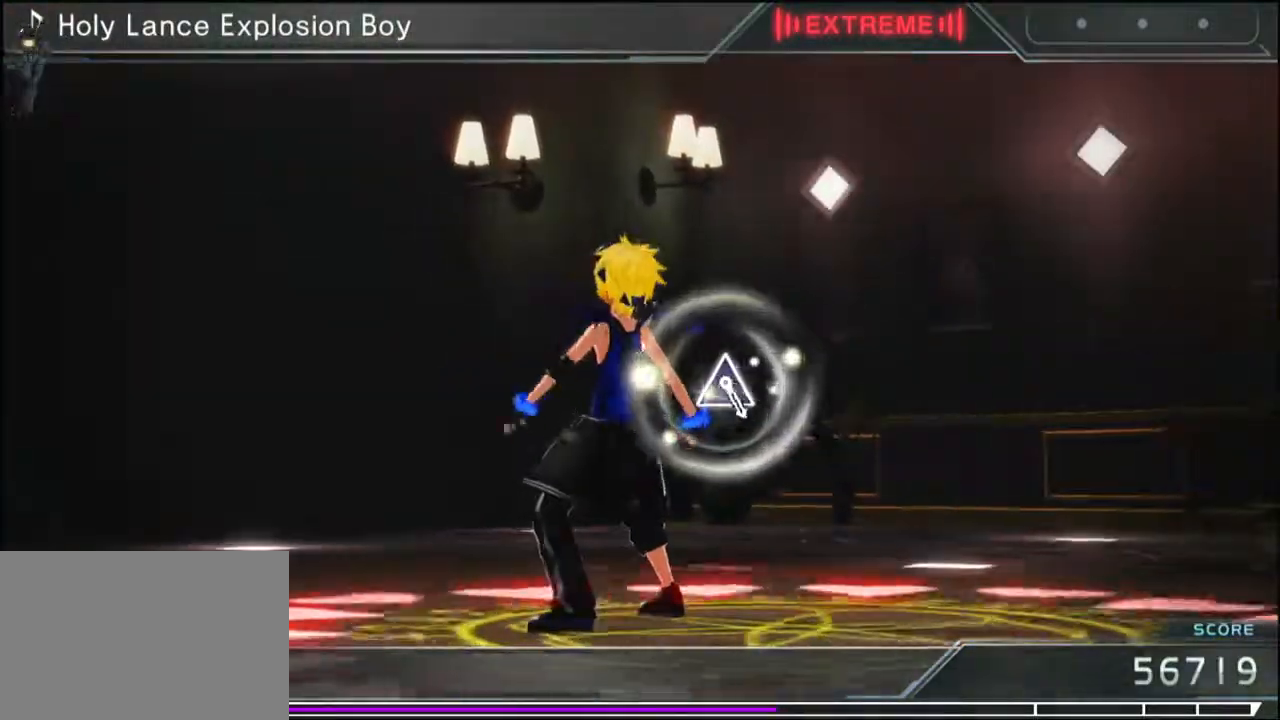
{"buttons": [], "events": [[133, "CROSS", "up"], [400, "CROSS", "down"], [450, "CROSS", "up"]]}
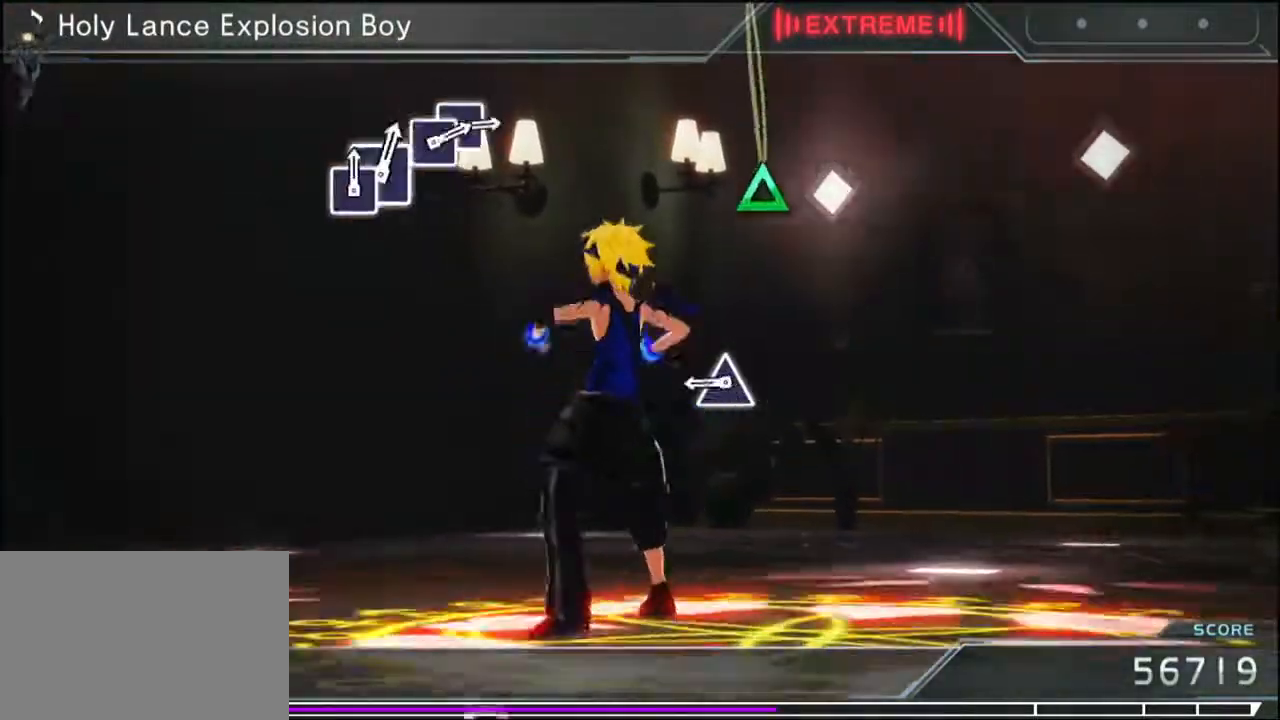
{"buttons": [], "events": [[300, "TRIANGLE", "down"], [383, "TRIANGLE", "up"]]}
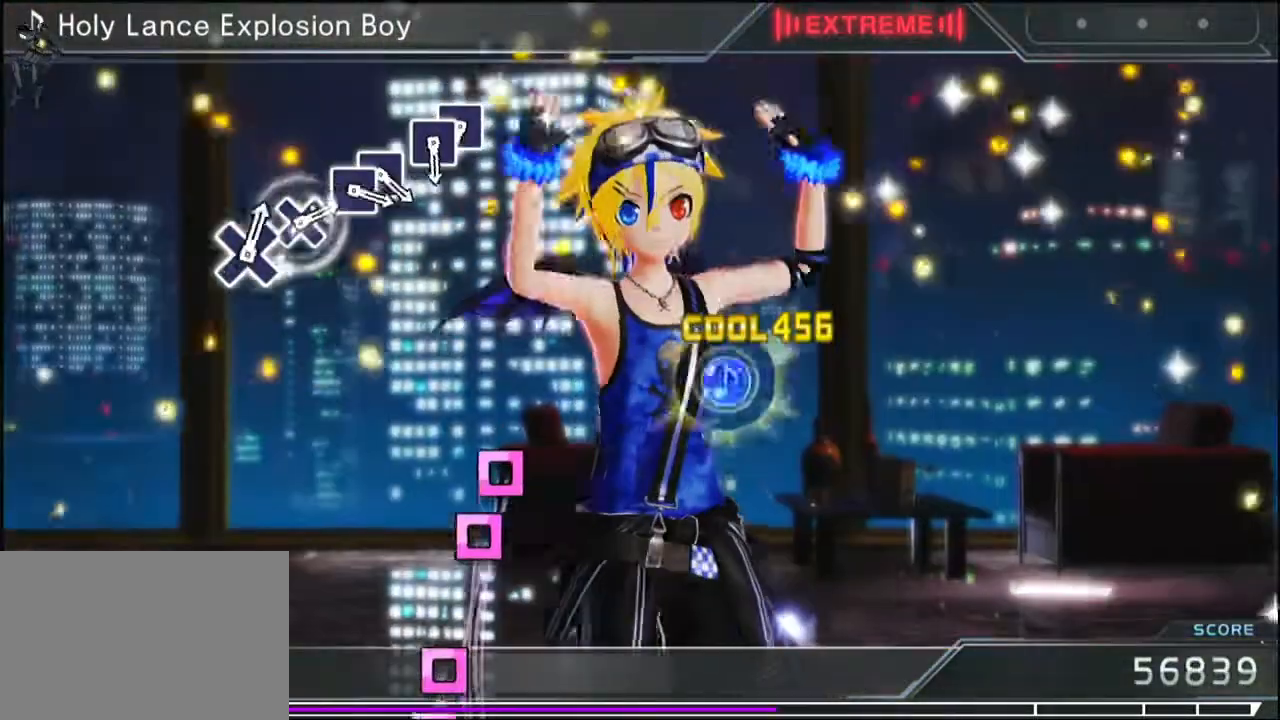
{"buttons": [], "events": []}
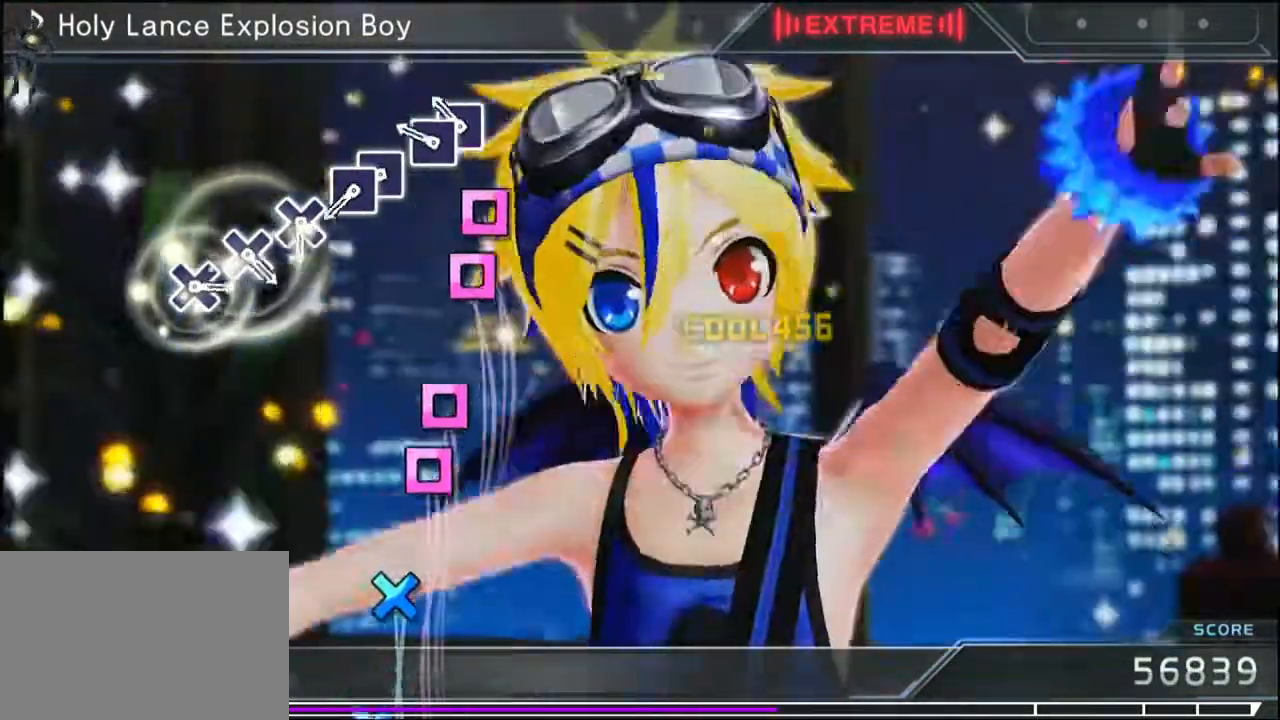
{"buttons": [], "events": [[100, "SQUARE", "down"], [183, "SQUARE", "up"], [233, "DPAD_LEFT", "down"], [317, "DPAD_LEFT", "up"], [417, "SQUARE", "down"], [483, "SQUARE", "up"]]}
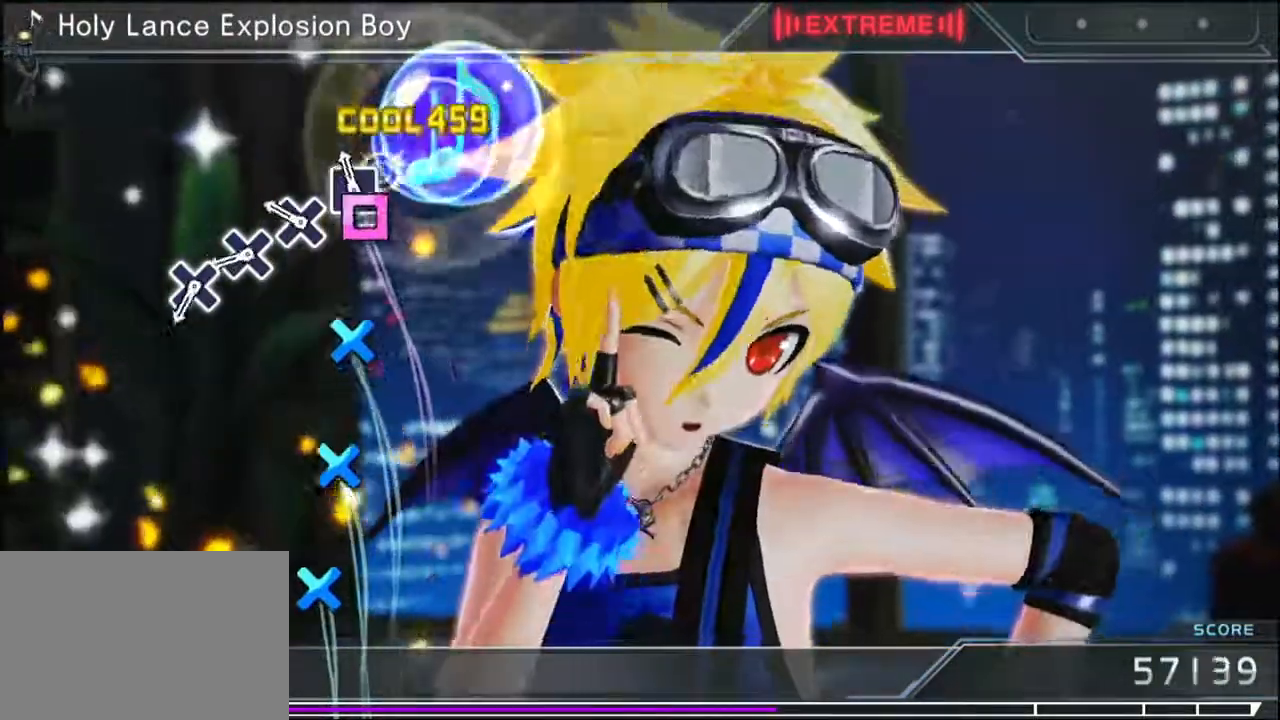
{"buttons": [], "events": [[33, "DPAD_LEFT", "down"], [67, "DPAD_LEFT", "up"], [167, "CROSS", "down"], [233, "CROSS", "up"], [350, "CROSS", "down"], [450, "CROSS", "up"]]}